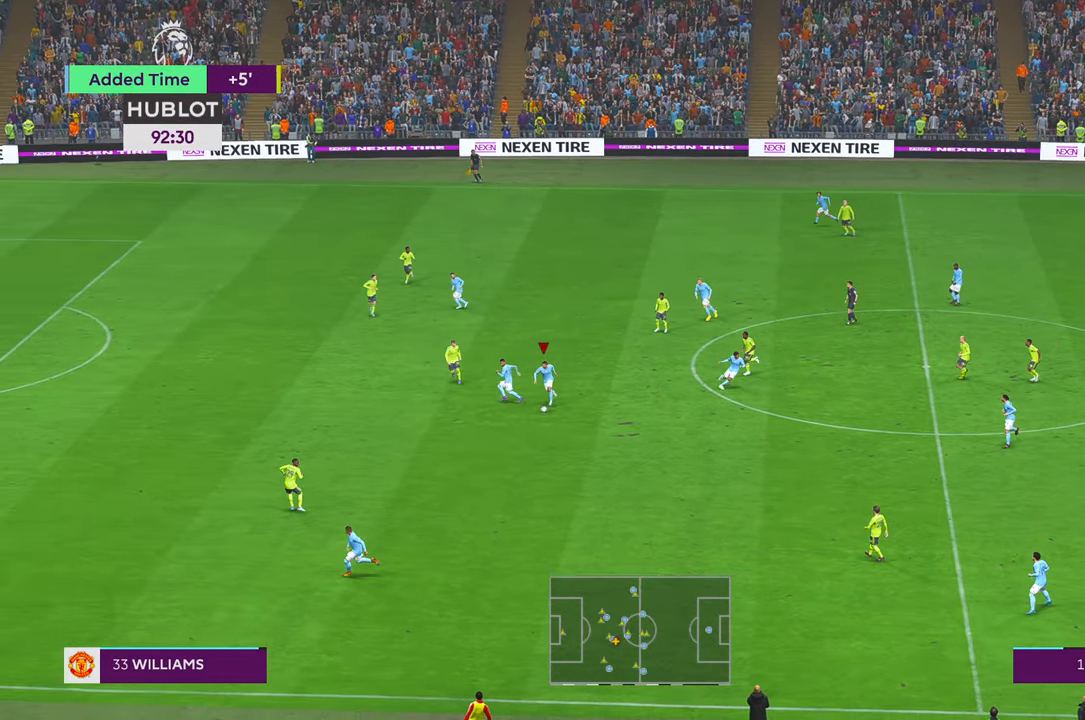
Gameplay with a controller (Xbox layout); each line is a JSON object with the inputs held at the frame after it. "events" lists button and stick changes between this image and that frame as [ms after this image, input, new state], when the widget could be followed in between. Not read: L3 R3.
{"buttons": ["Y", "R2"], "left_stick": "left", "right_stick": "center", "events": [[167, "left_stick", "down-left"], [283, "left_stick", "left"], [450, "Y", "down"]]}
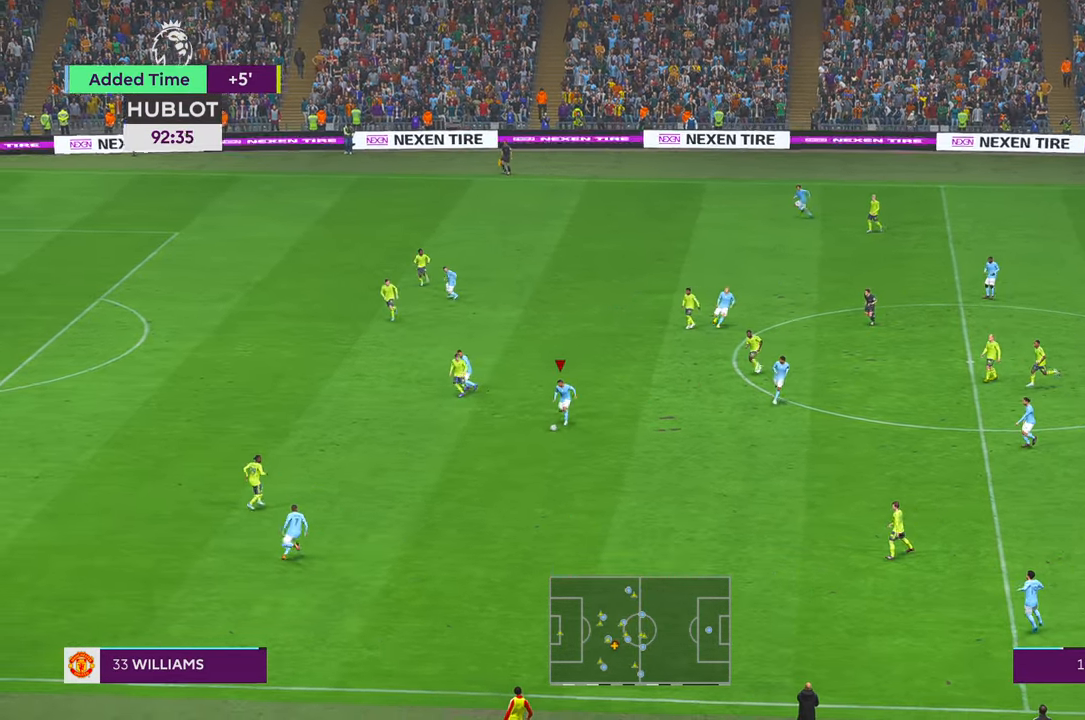
{"buttons": ["R2"], "left_stick": "up-left", "right_stick": "center", "events": [[50, "left_stick", "up-left"], [83, "Y", "up"]]}
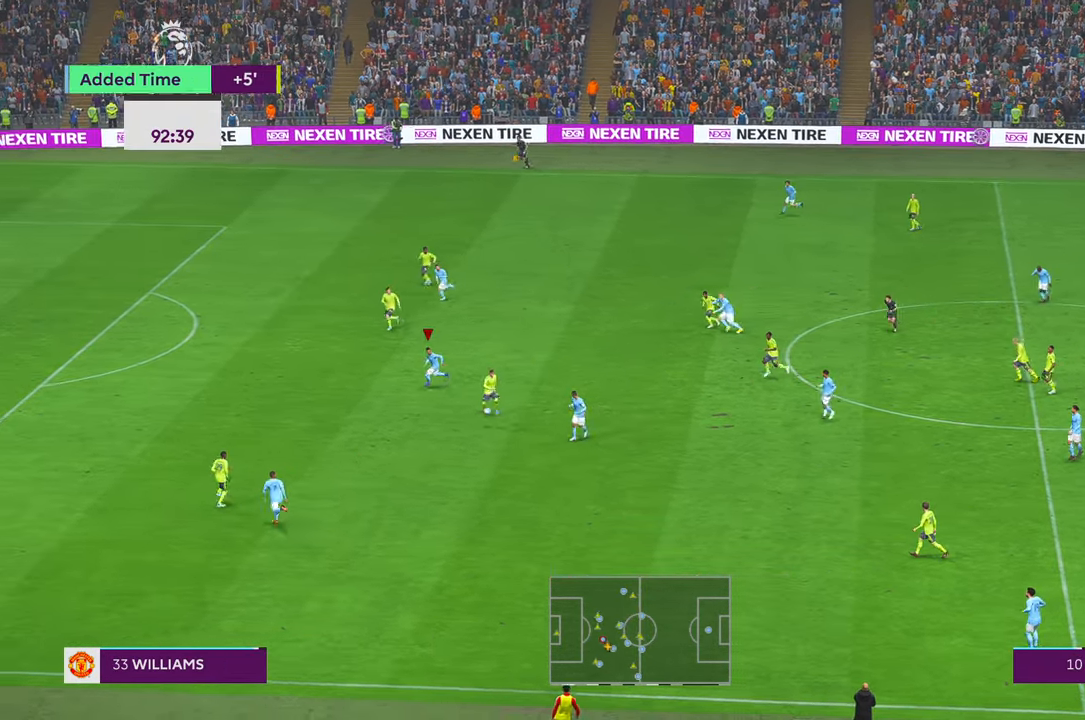
{"buttons": ["R2"], "left_stick": "up-left", "right_stick": "center", "events": []}
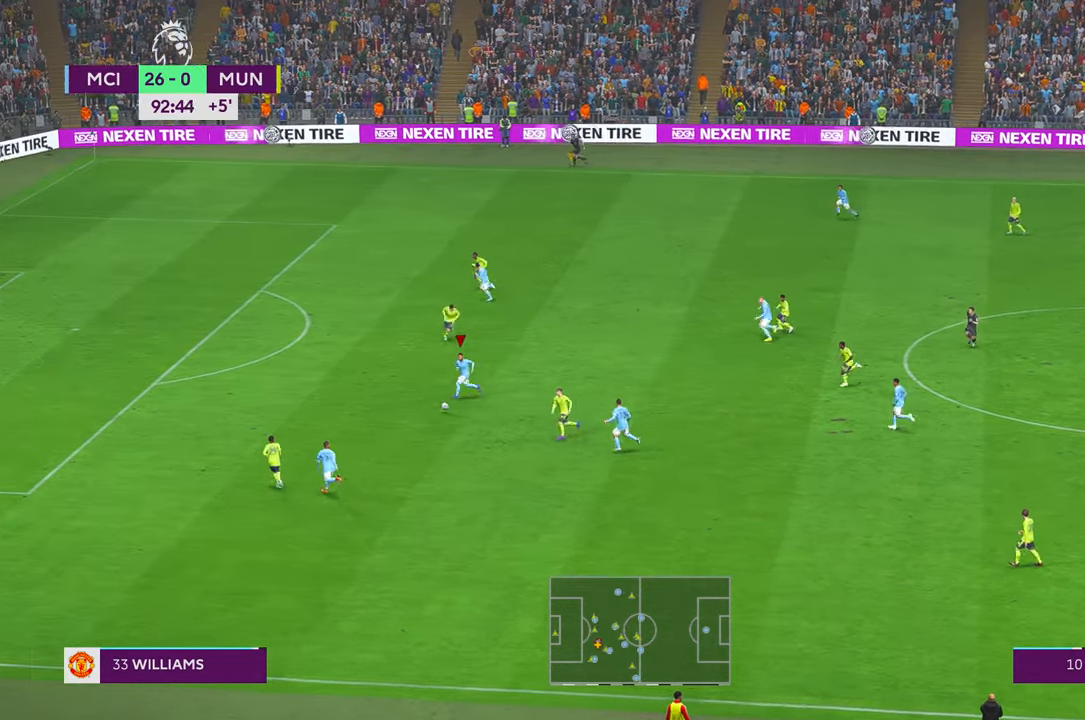
{"buttons": ["R2"], "left_stick": "up-left", "right_stick": "center", "events": []}
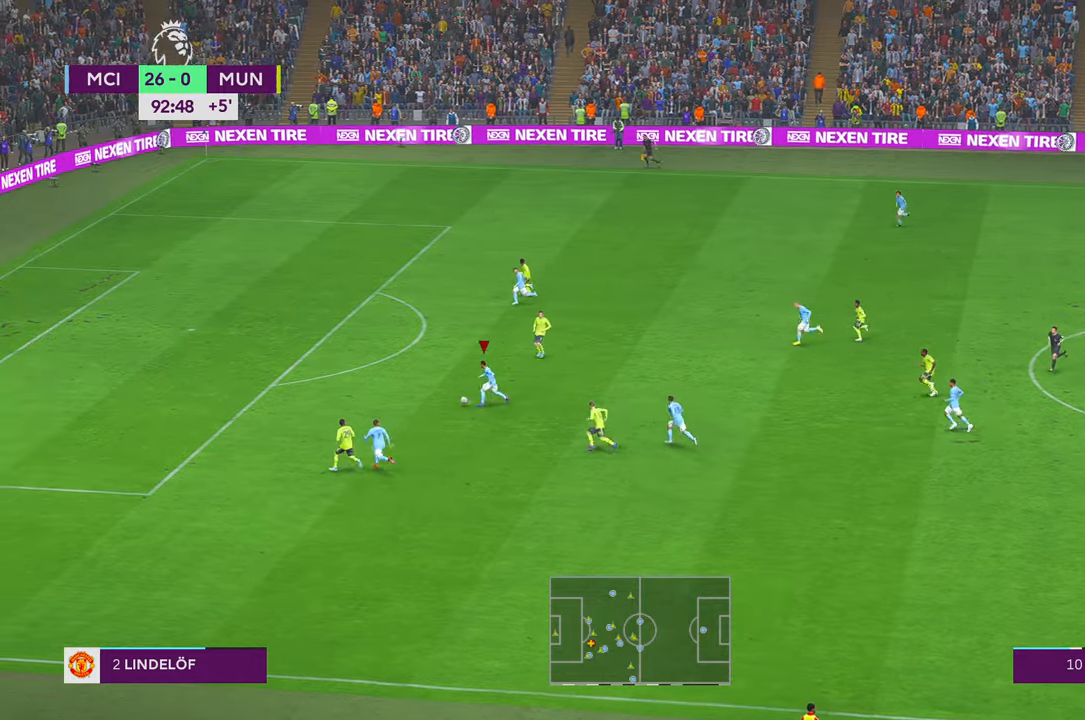
{"buttons": ["R2"], "left_stick": "up-left", "right_stick": "center", "events": []}
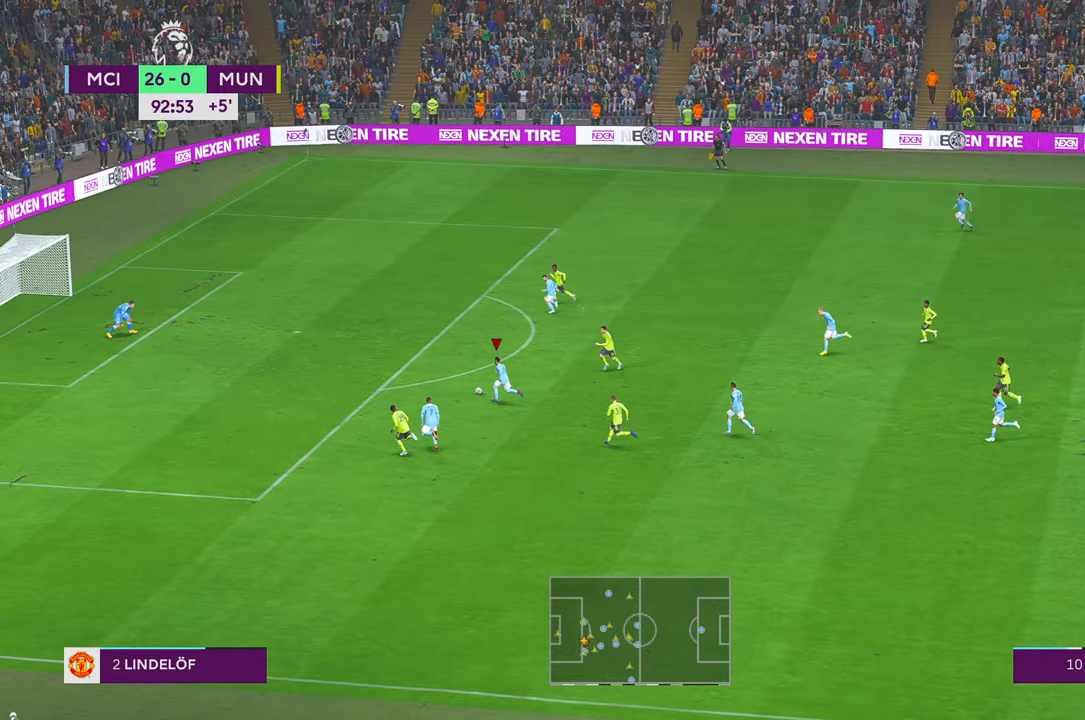
{"buttons": [], "left_stick": "up-left", "right_stick": "center", "events": [[483, "R2", "up"]]}
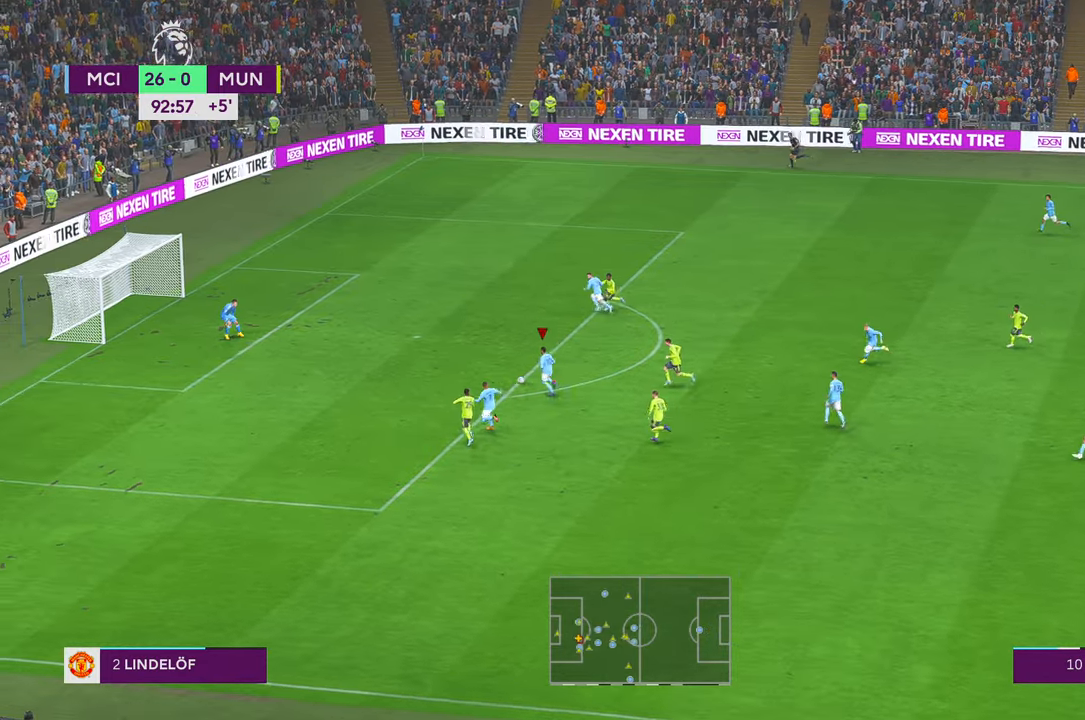
{"buttons": [], "left_stick": "up-left", "right_stick": "center", "events": [[383, "B", "down"], [433, "B", "up"]]}
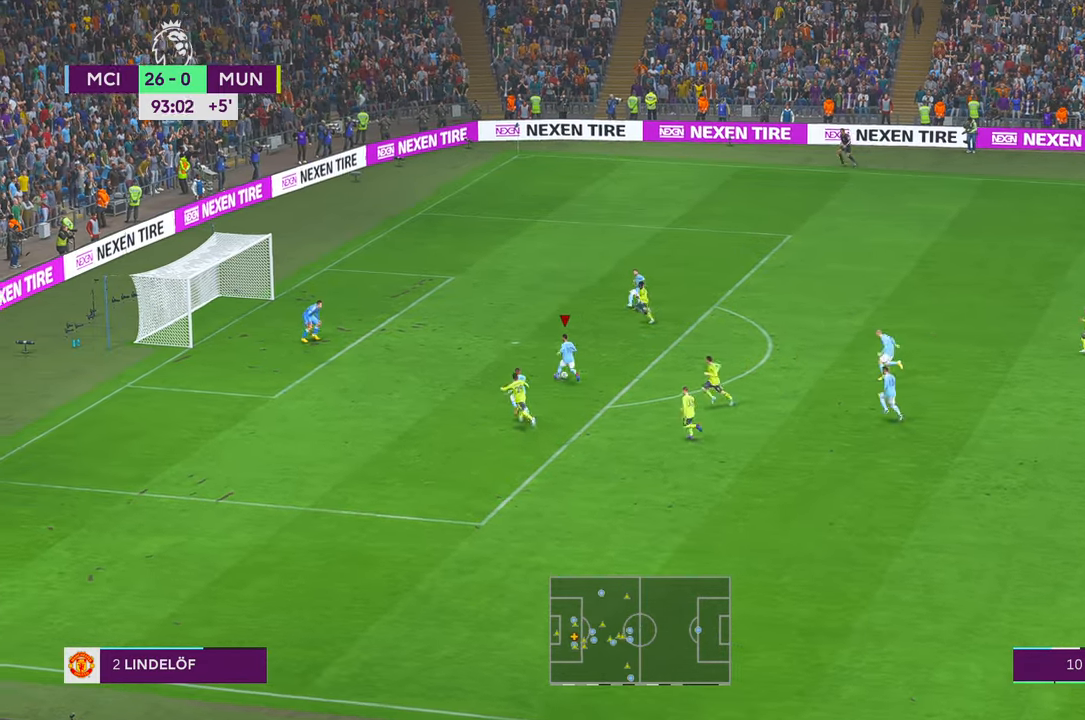
{"buttons": [], "left_stick": "left", "right_stick": "center", "events": [[400, "left_stick", "left"]]}
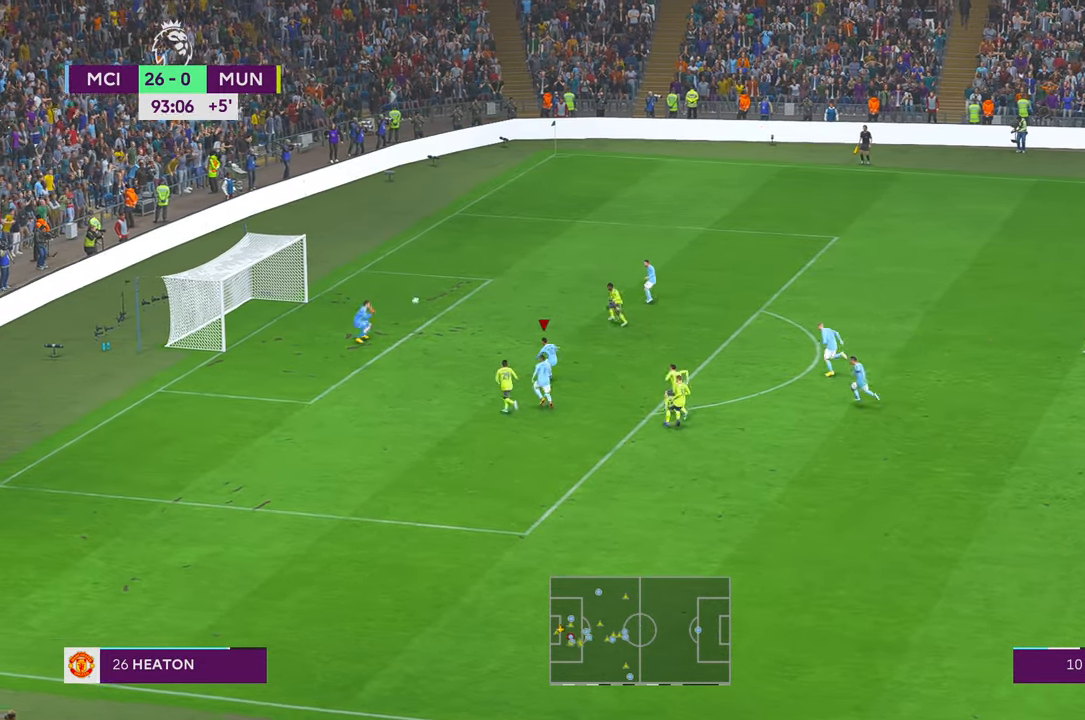
{"buttons": [], "left_stick": "down-left", "right_stick": "center", "events": [[83, "left_stick", "down-left"]]}
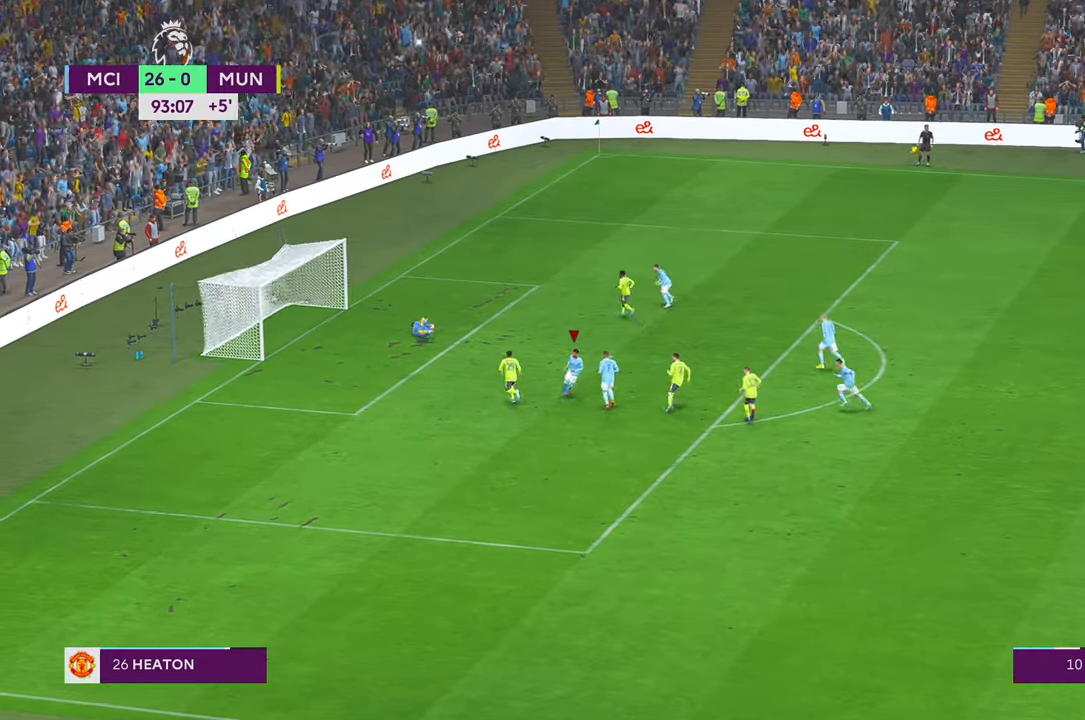
{"buttons": [], "left_stick": "down-left", "right_stick": "center", "events": []}
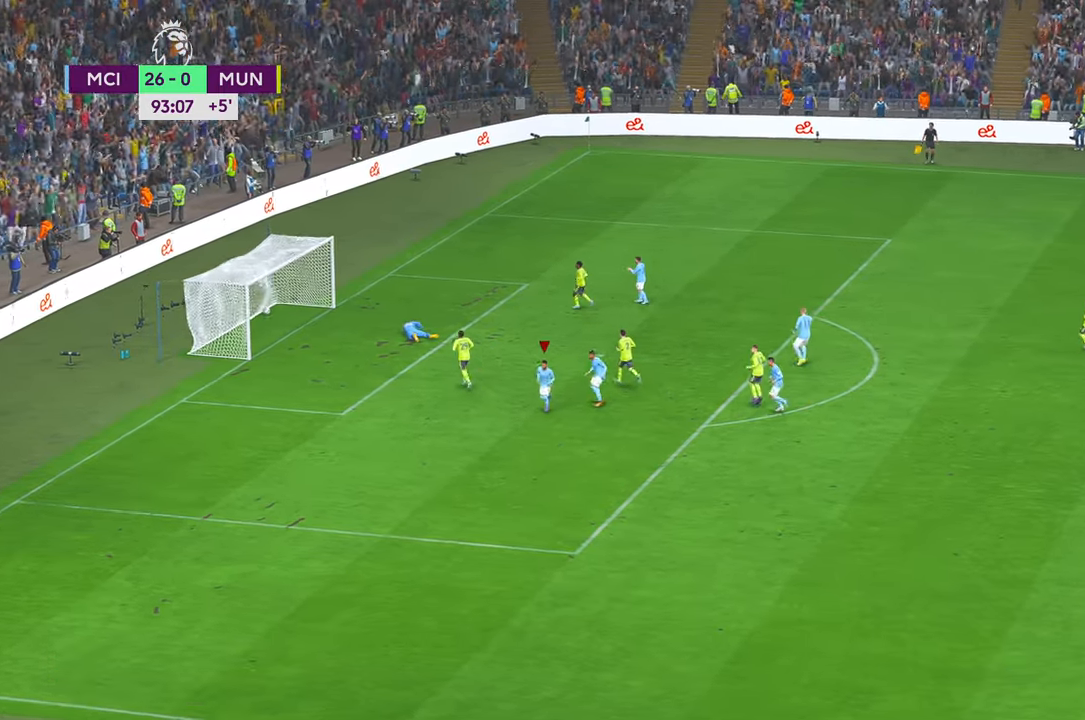
{"buttons": [], "left_stick": "center", "right_stick": "center", "events": [[167, "left_stick", "down"], [267, "left_stick", "center"]]}
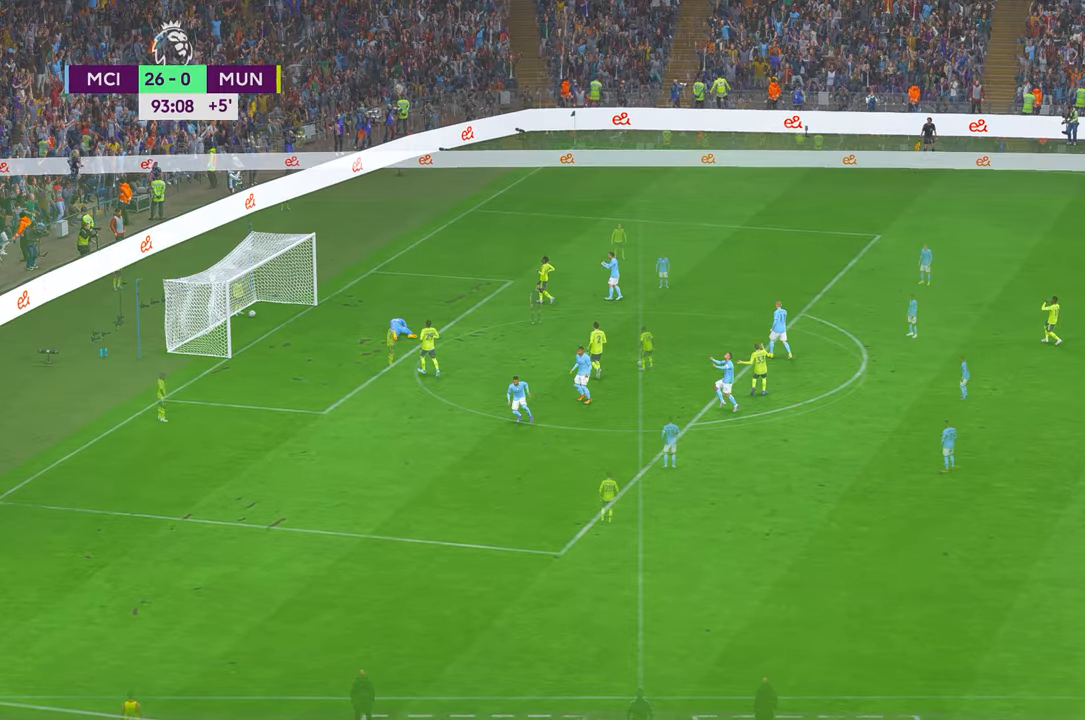
{"buttons": [], "left_stick": "center", "right_stick": "center", "events": []}
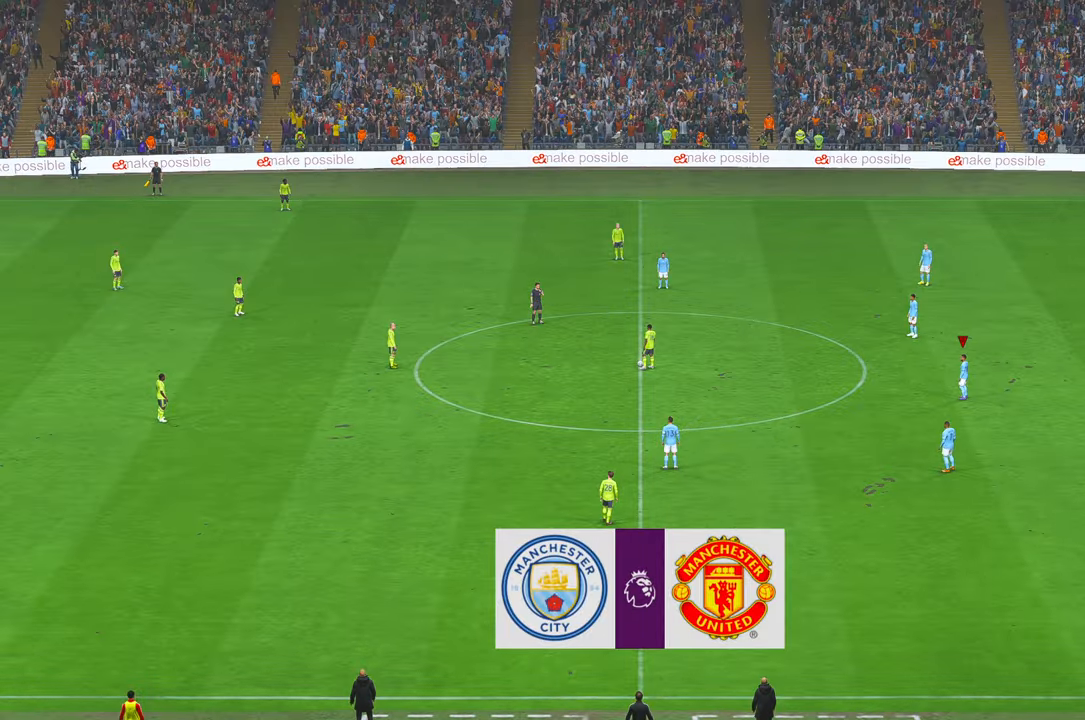
{"buttons": ["R2"], "left_stick": "center", "right_stick": "center", "events": [[200, "R2", "down"]]}